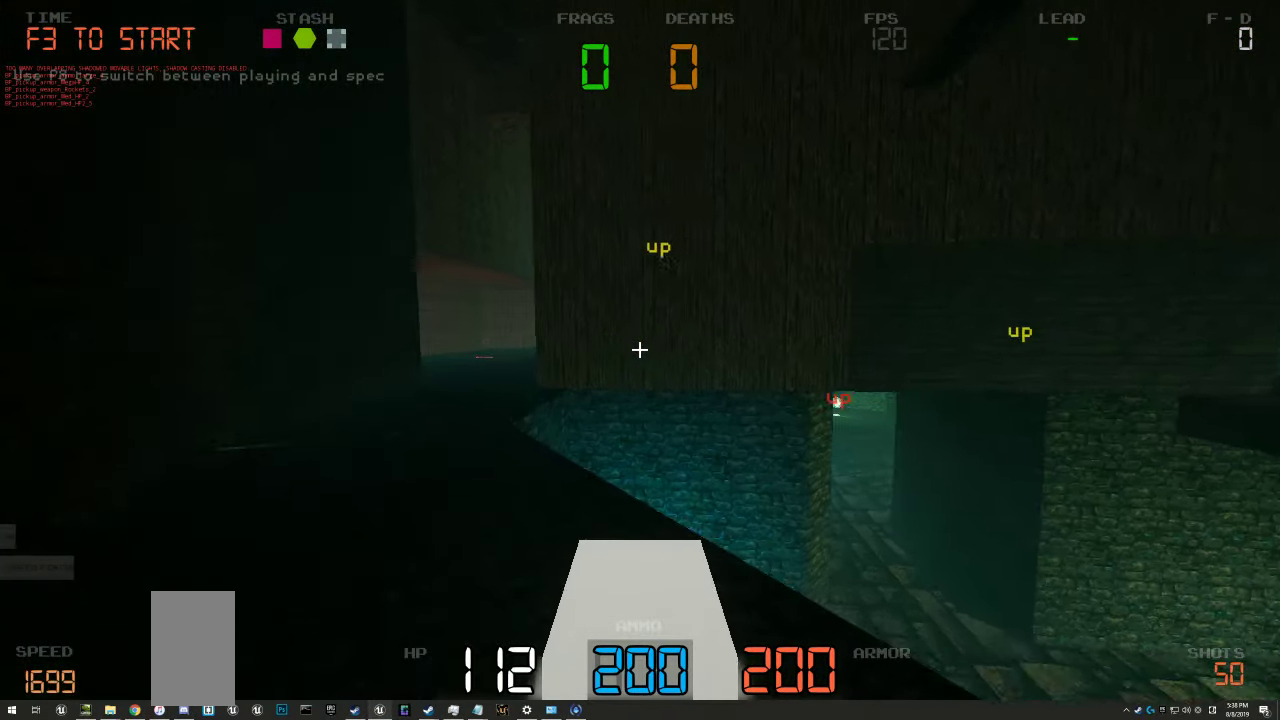
Gameplay with keyboard and mouse; each line is a JSON object with the keys held at the frame after it. "events" lists presses ("down") and releases ("up") of "a", "d", "s" and "w" between this image and that frame as [ms after this image, input, new state], when the widget could be followed in between. No other keys are recorded. Mouse buttons are not recorded. Not read: mouse_move.
{"keys": ["w"], "events": [[217, "a", "up"]]}
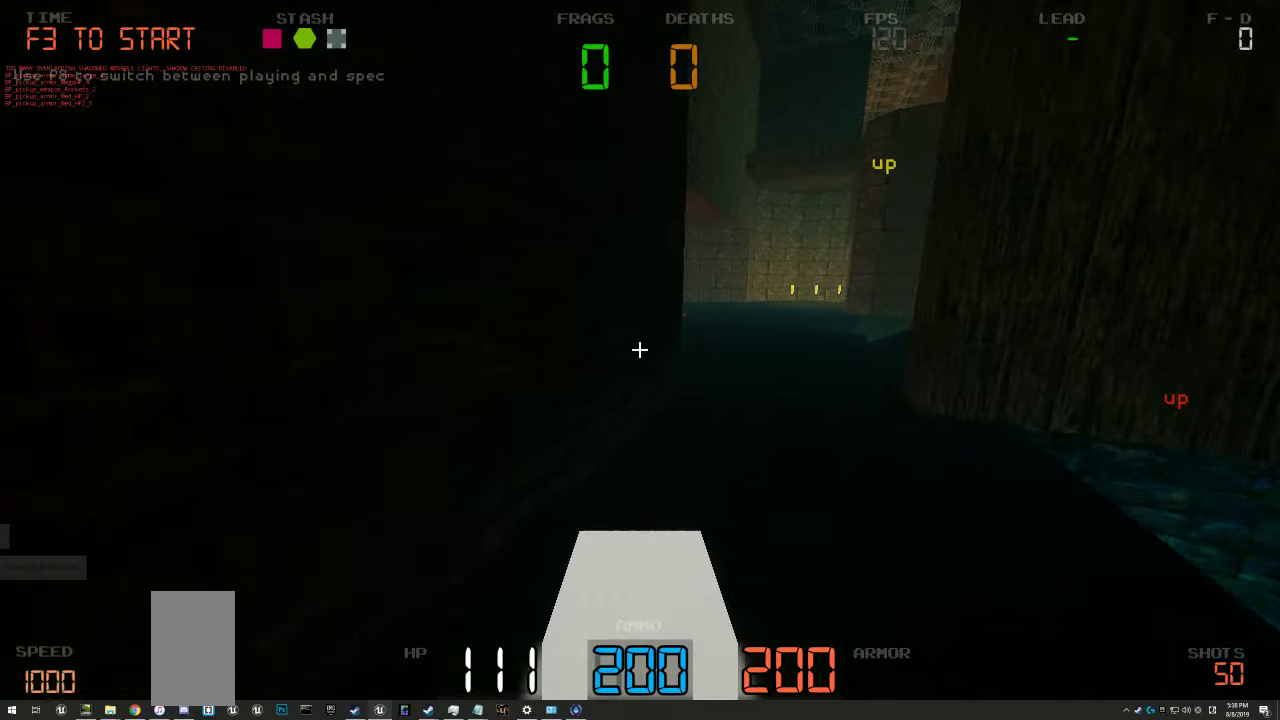
{"keys": ["w"], "events": [[17, "a", "down"], [84, "a", "up"], [267, "d", "down"], [334, "d", "up"], [417, "d", "down"], [500, "d", "up"]]}
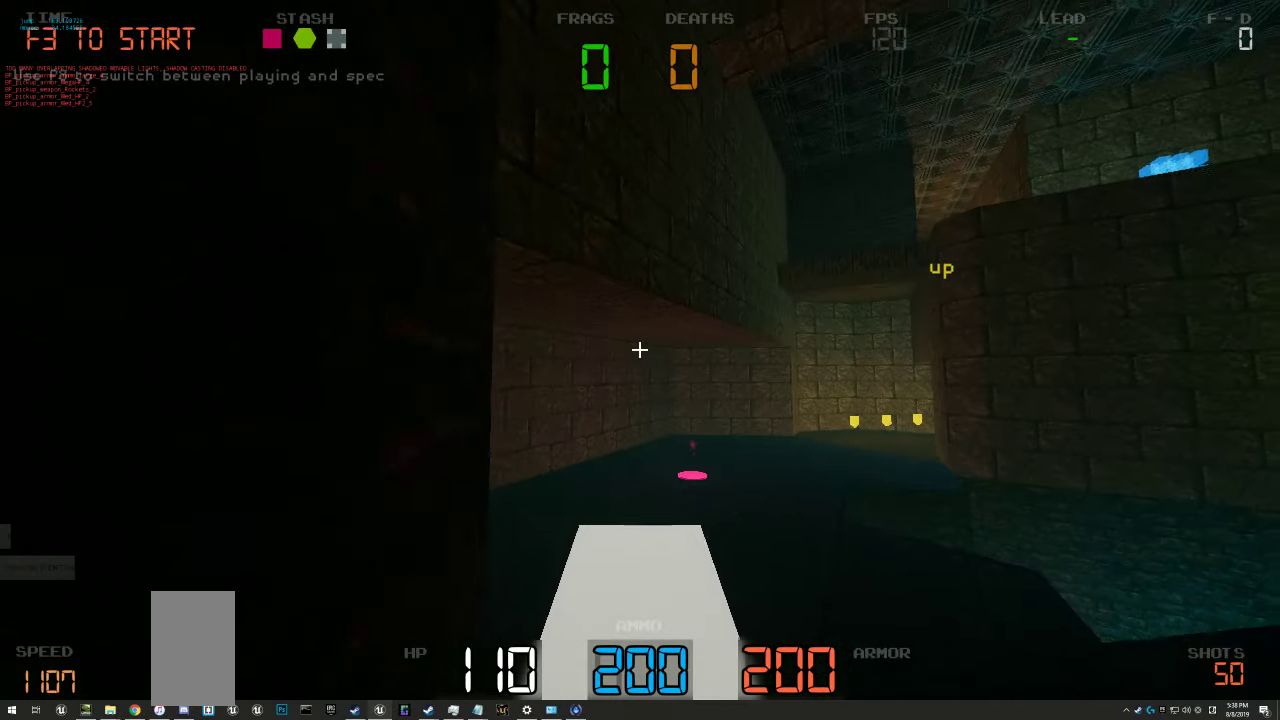
{"keys": ["a", "s"], "events": [[334, "a", "down"], [334, "w", "up"], [500, "s", "down"]]}
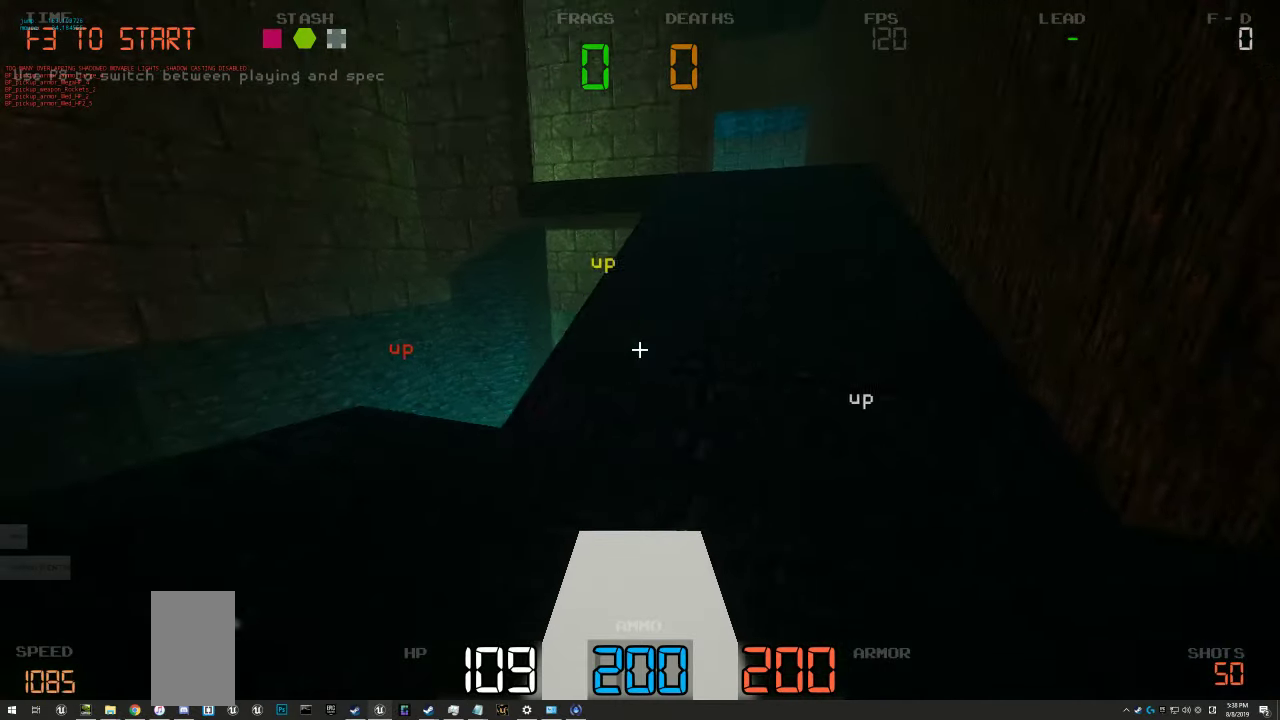
{"keys": ["w"], "events": [[34, "a", "up"], [67, "d", "down"], [117, "s", "up"], [284, "d", "up"], [300, "w", "down"]]}
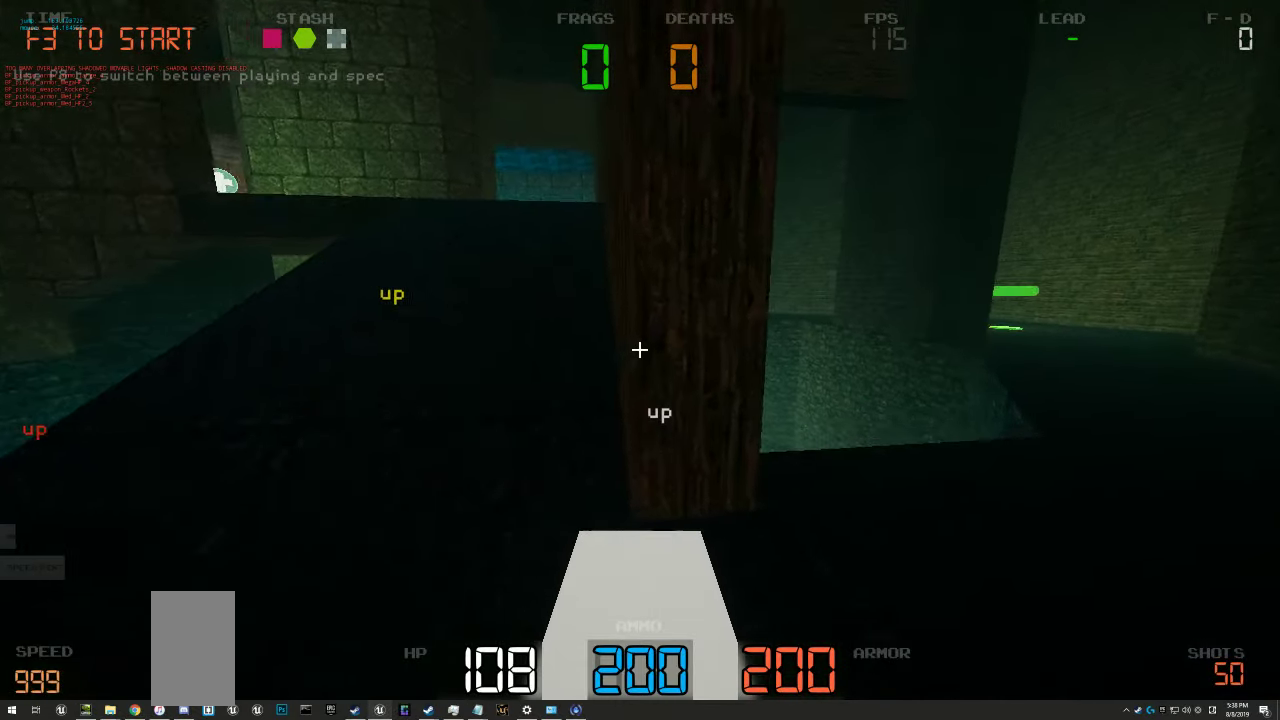
{"keys": ["d", "w"], "events": [[34, "d", "down"], [67, "d", "up"], [150, "d", "down"], [267, "d", "up"], [384, "d", "down"]]}
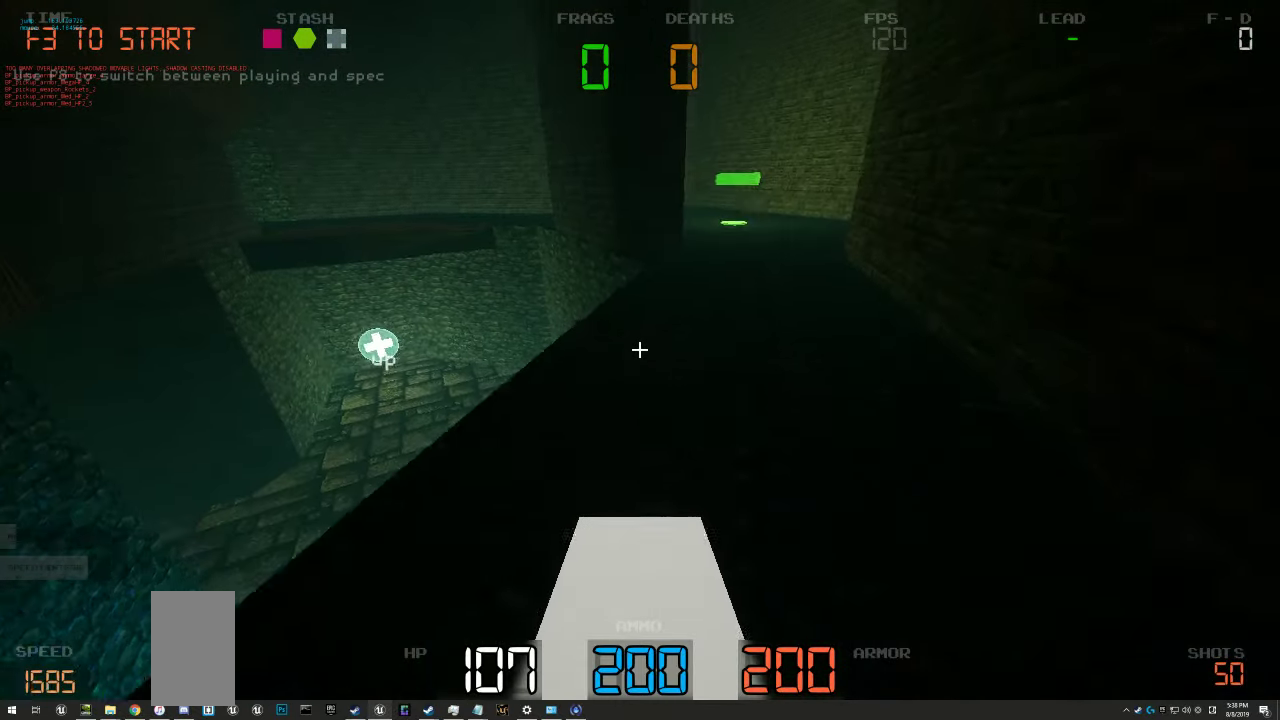
{"keys": ["w"], "events": [[67, "d", "up"], [200, "d", "down"], [250, "d", "up"], [334, "d", "down"], [434, "d", "up"]]}
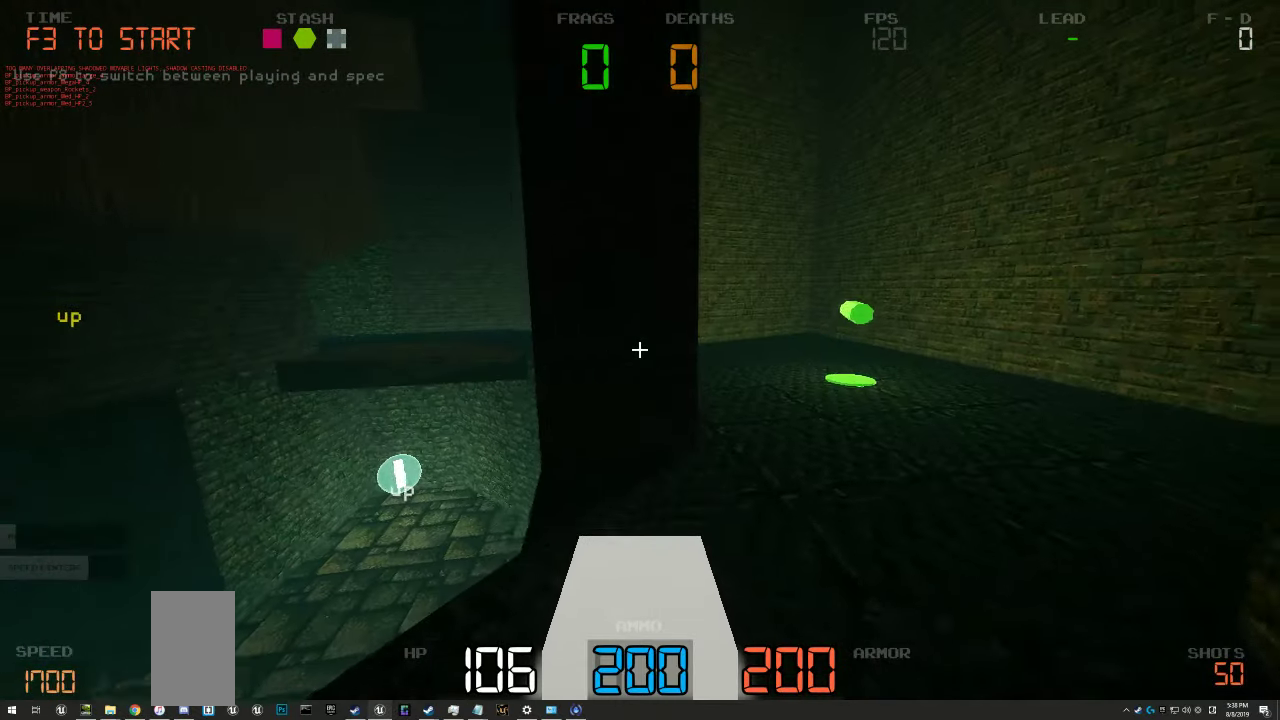
{"keys": ["d", "w"], "events": [[17, "d", "down"]]}
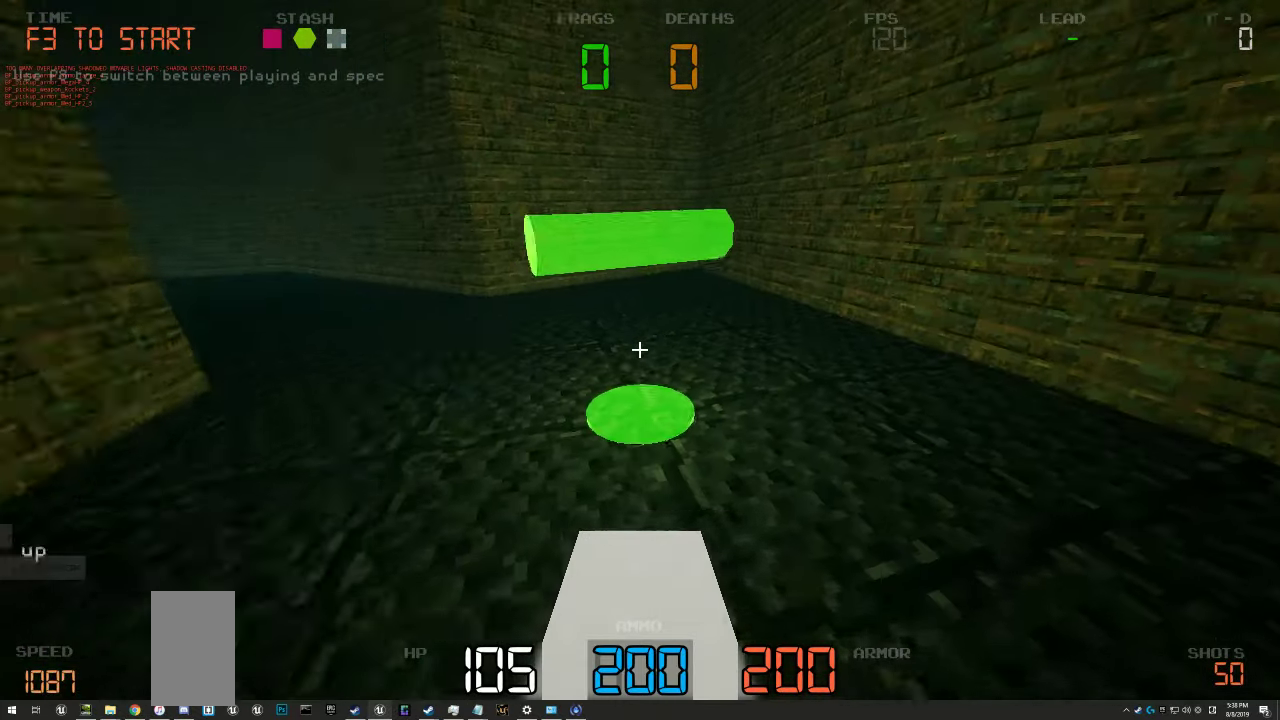
{"keys": ["w"], "events": [[17, "d", "up"], [117, "a", "down"], [200, "a", "up"], [300, "a", "down"], [450, "a", "up"]]}
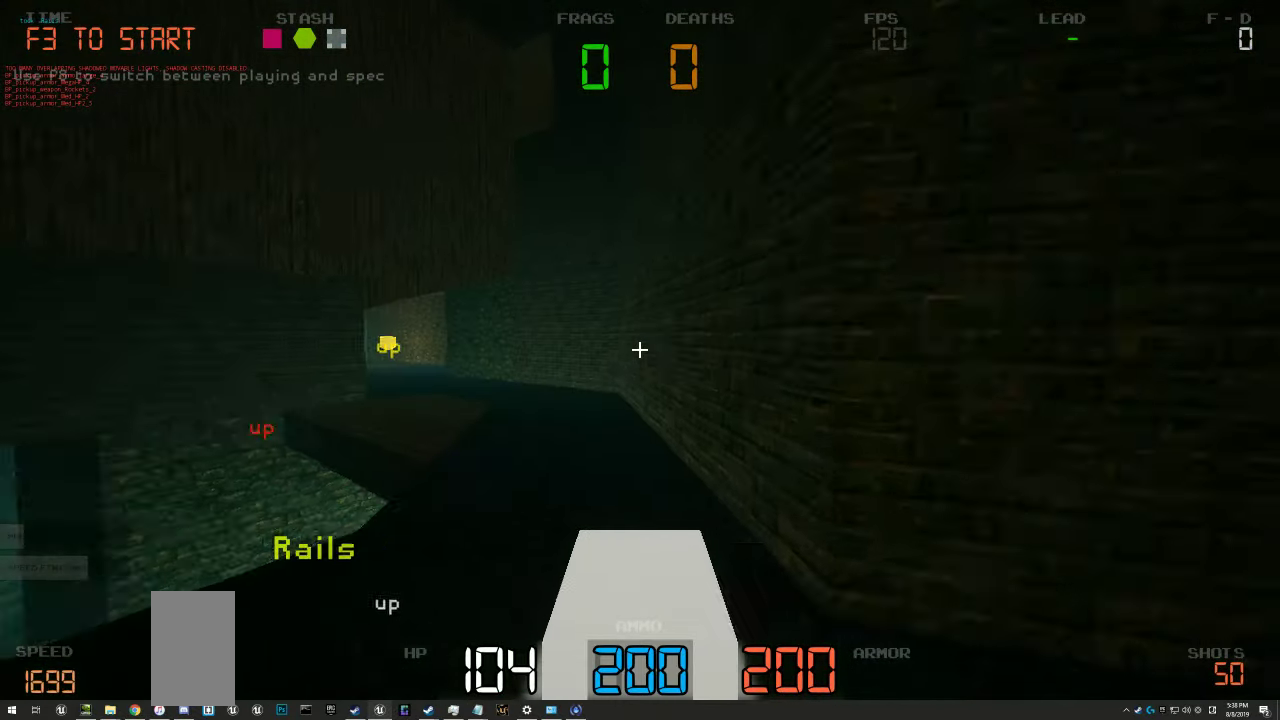
{"keys": ["d", "w"], "events": [[300, "d", "down"], [367, "d", "up"], [434, "d", "down"]]}
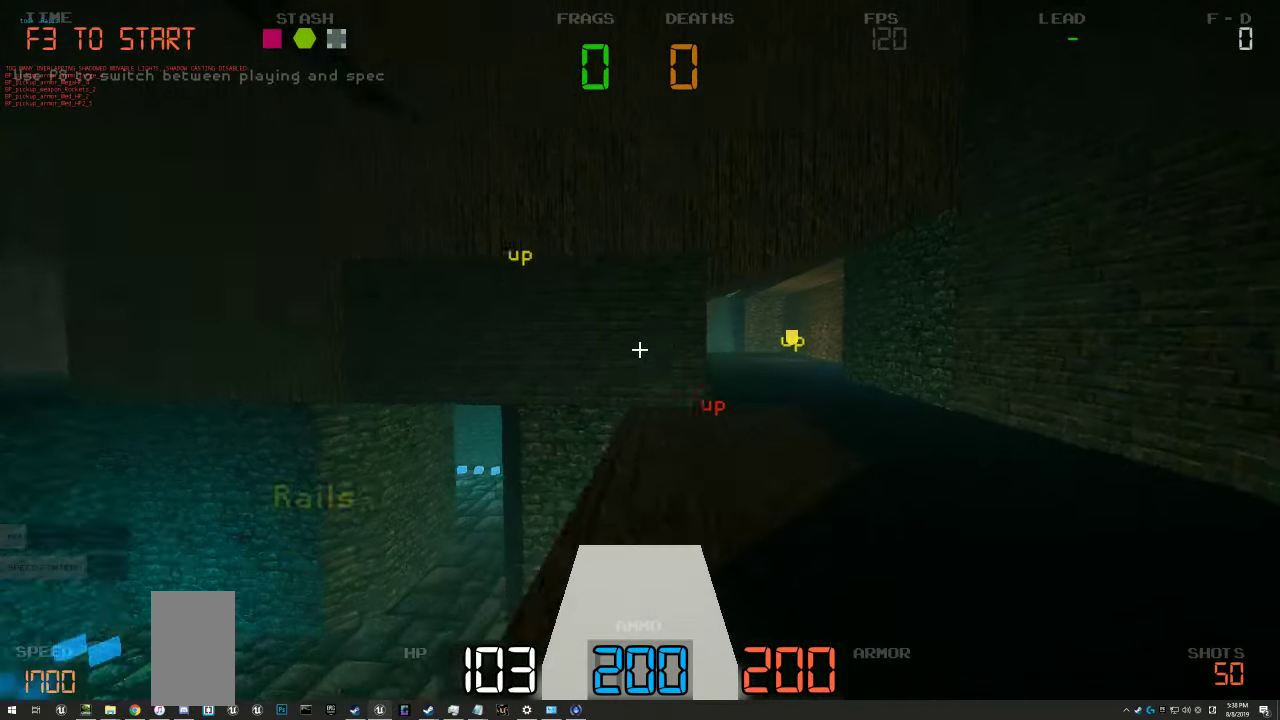
{"keys": ["w"], "events": [[100, "d", "up"], [267, "d", "down"], [434, "d", "up"]]}
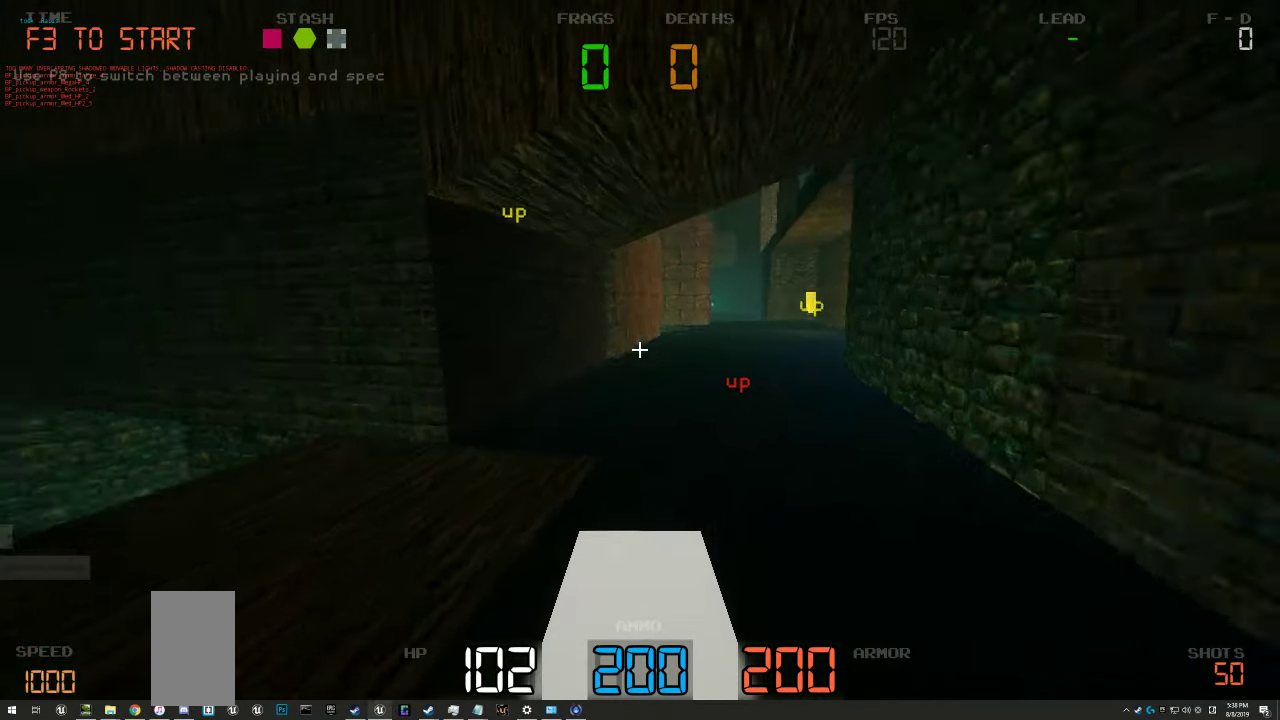
{"keys": ["w"], "events": [[67, "d", "down"], [117, "d", "up"], [200, "d", "down"], [317, "d", "up"]]}
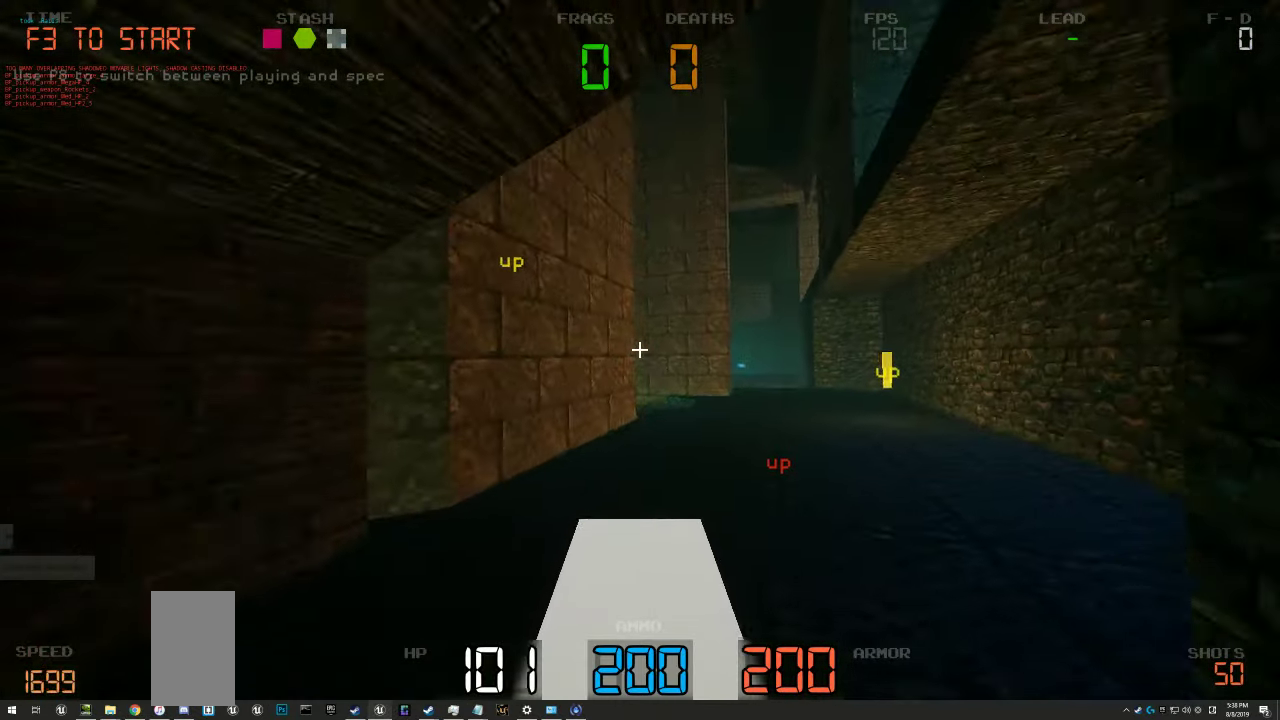
{"keys": ["d", "w"], "events": [[33, "d", "down"], [133, "d", "up"], [300, "d", "down"], [383, "d", "up"], [466, "d", "down"]]}
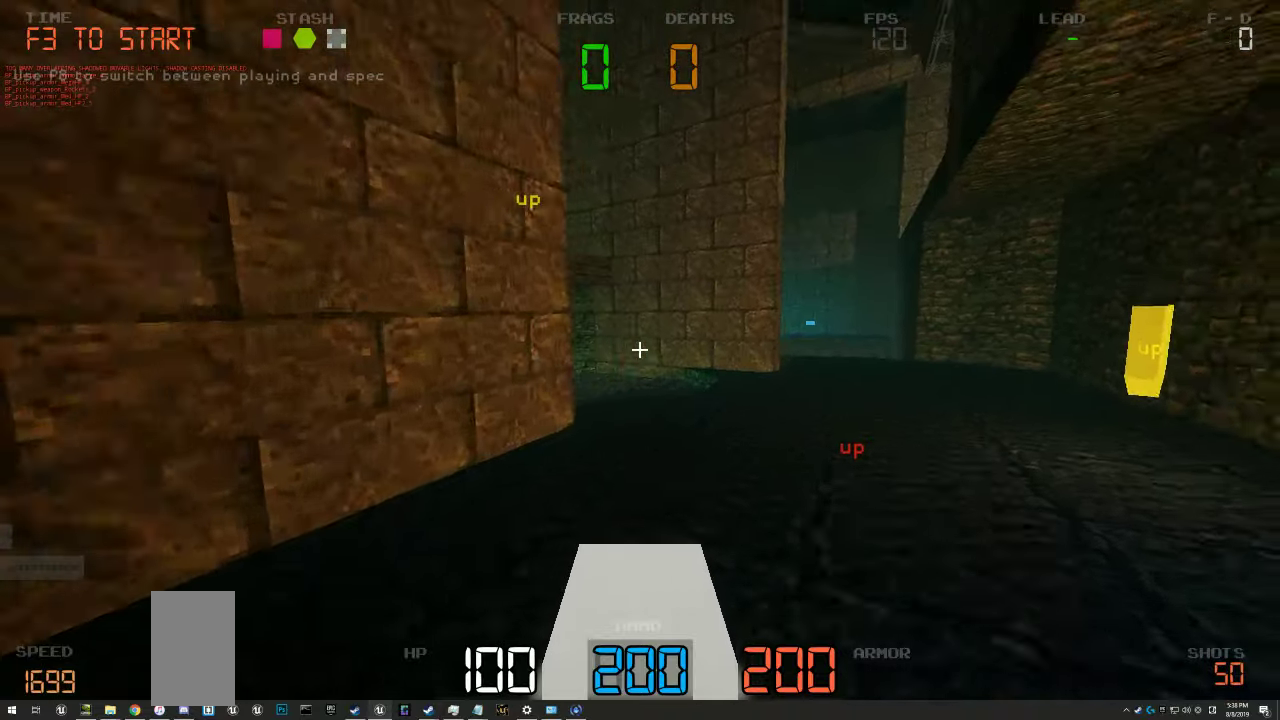
{"keys": ["a", "s"], "events": [[150, "w", "up"], [316, "s", "down"], [400, "d", "up"], [483, "a", "down"]]}
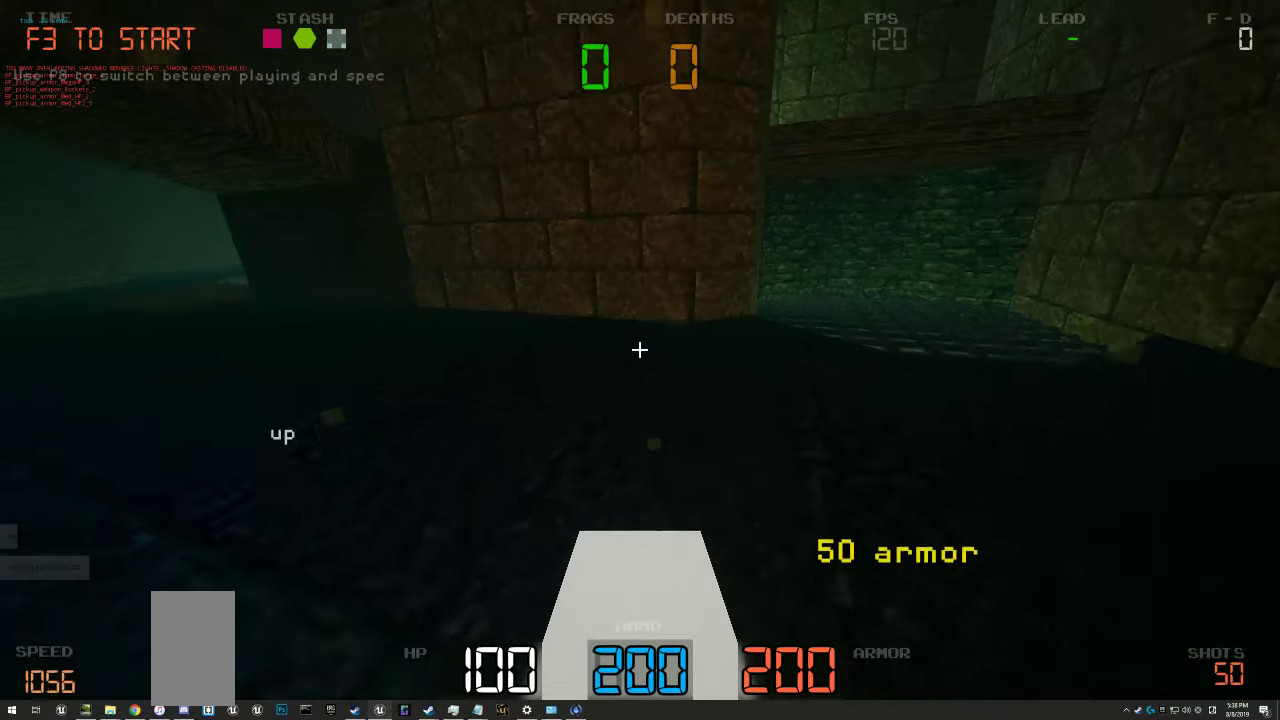
{"keys": ["w"], "events": [[33, "s", "up"], [166, "w", "down"], [183, "a", "up"], [366, "a", "down"], [433, "a", "up"]]}
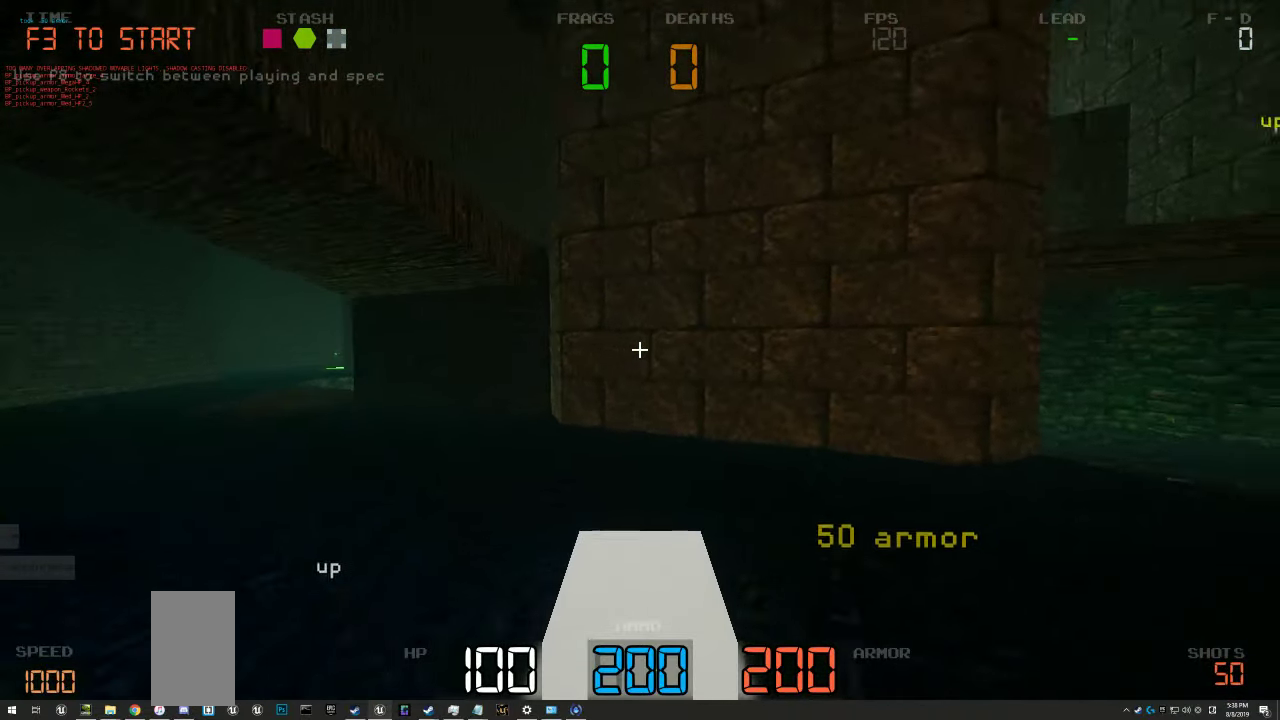
{"keys": ["w"], "events": [[33, "a", "down"], [150, "a", "up"], [316, "a", "down"], [433, "a", "up"]]}
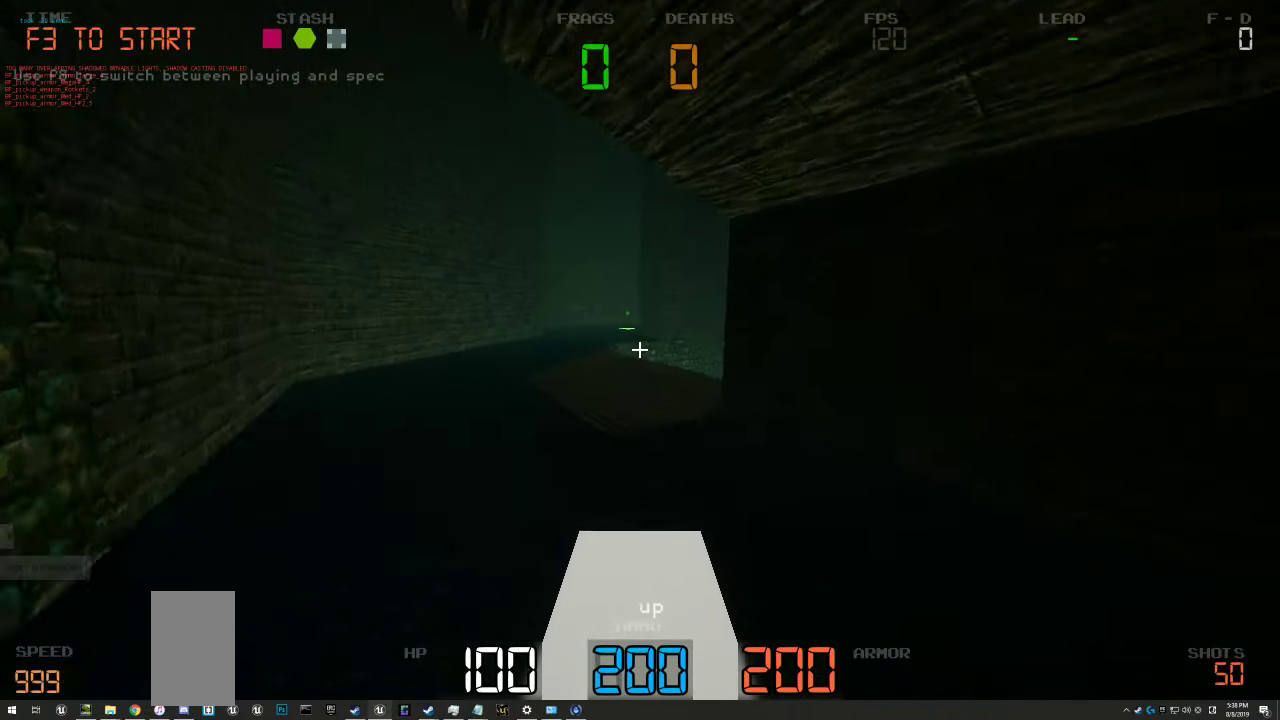
{"keys": ["w"], "events": [[83, "a", "down"], [166, "a", "up"], [266, "a", "down"], [383, "a", "up"]]}
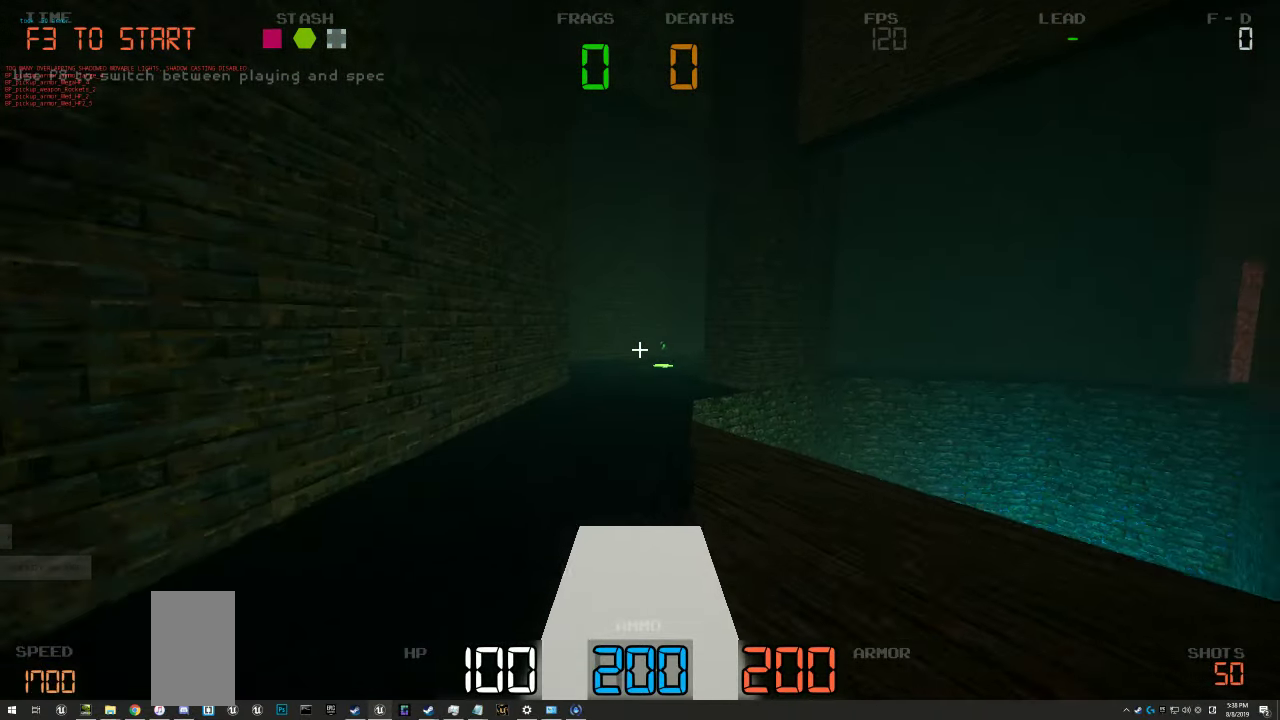
{"keys": ["a", "w"], "events": [[283, "a", "down"], [366, "a", "up"], [483, "a", "down"]]}
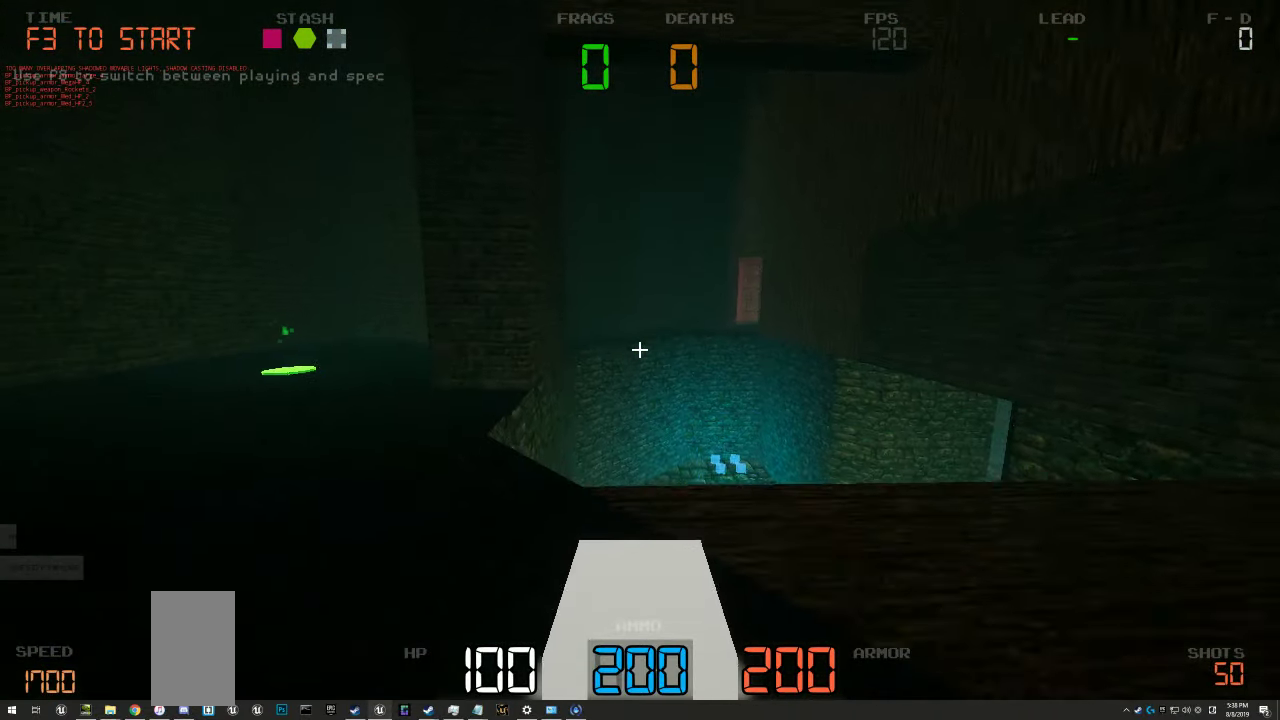
{"keys": ["a"], "events": [[33, "a", "up"], [133, "a", "down"], [366, "w", "up"]]}
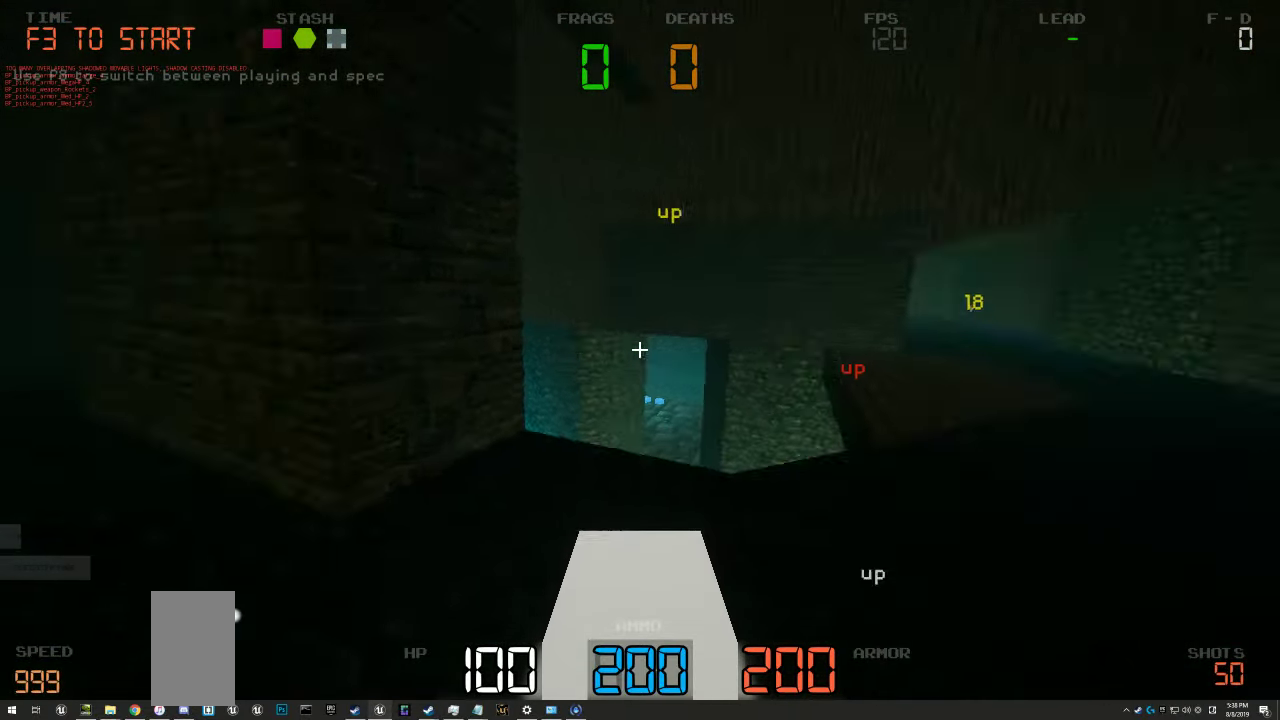
{"keys": ["a"], "events": [[100, "s", "down"], [283, "s", "up"]]}
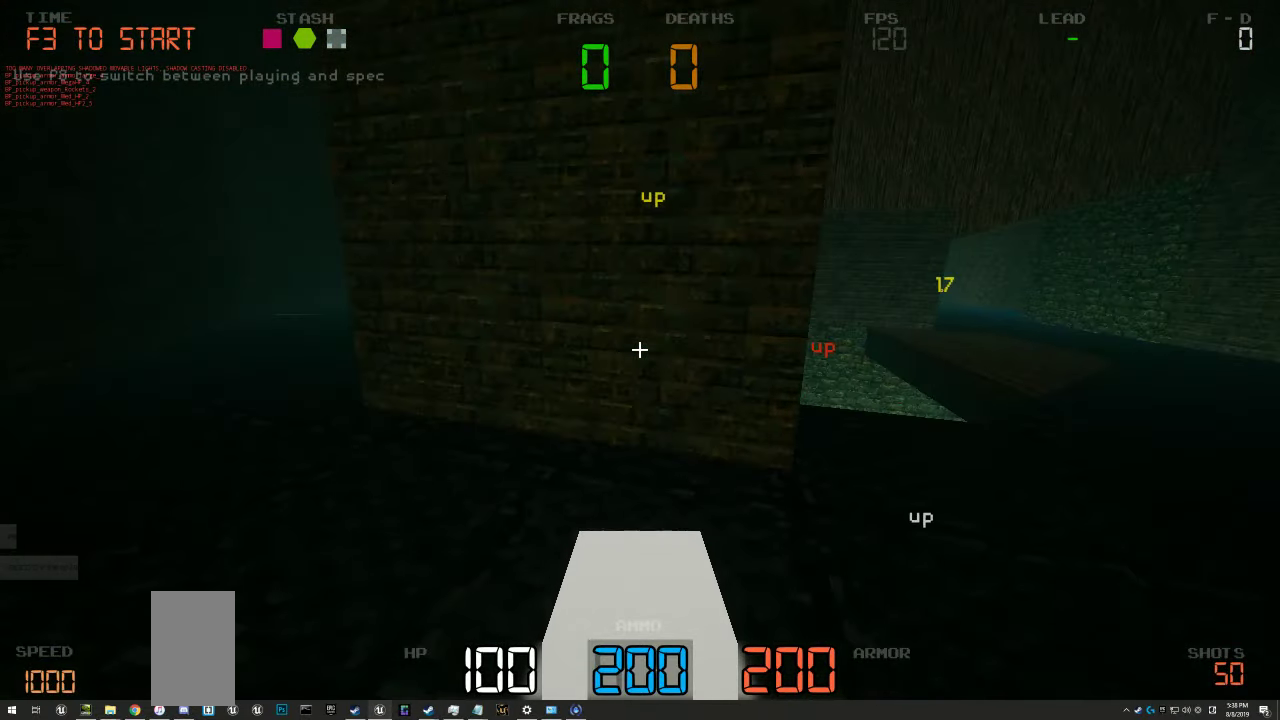
{"keys": ["a", "w"], "events": [[33, "w", "down"], [83, "a", "up"], [250, "w", "up"], [366, "a", "down"], [416, "w", "down"]]}
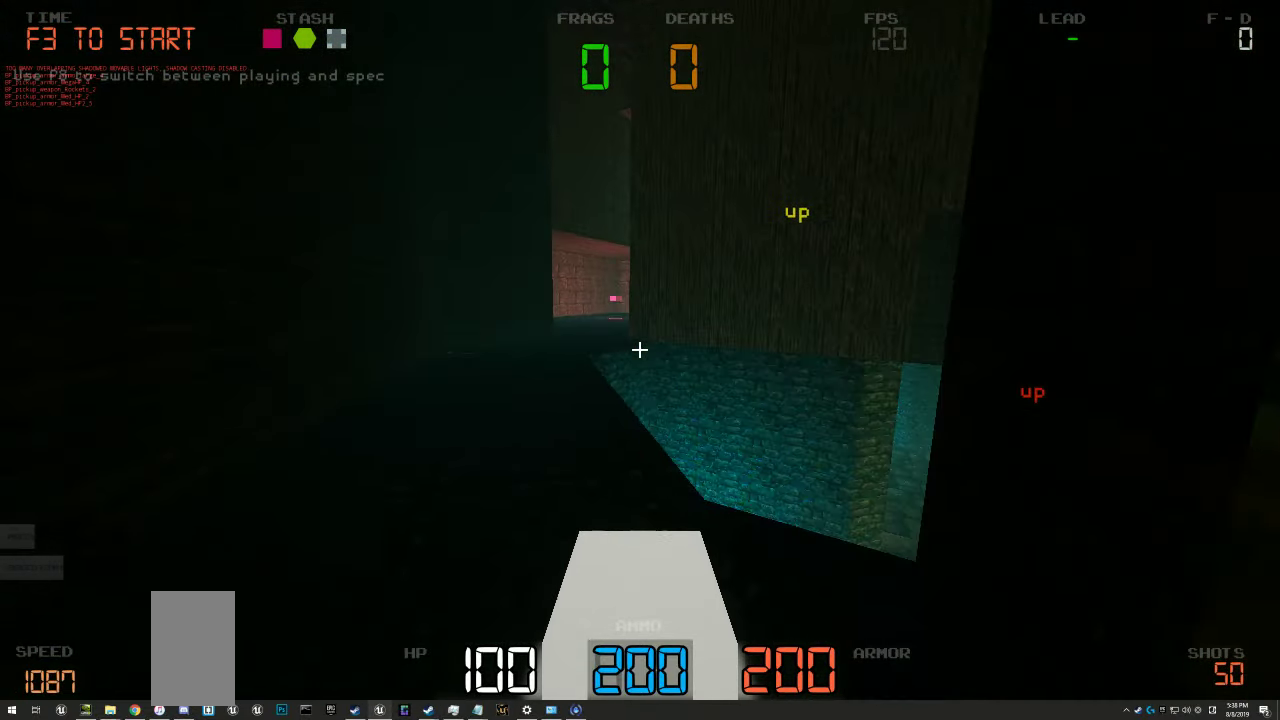
{"keys": ["d", "w"], "events": [[66, "w", "up"], [216, "s", "down"], [233, "a", "up"], [250, "d", "down"], [283, "s", "up"], [500, "w", "down"]]}
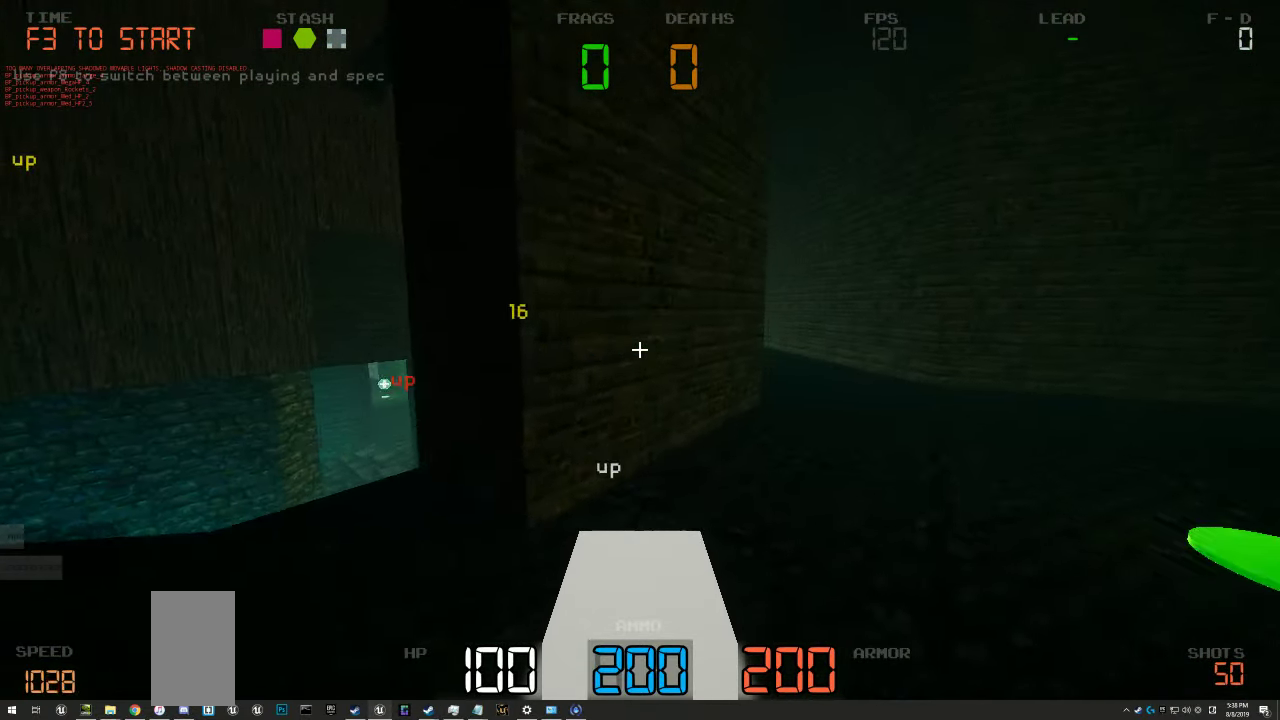
{"keys": ["w"], "events": [[66, "d", "up"], [150, "d", "down"], [217, "d", "up"], [283, "d", "down"], [450, "d", "up"]]}
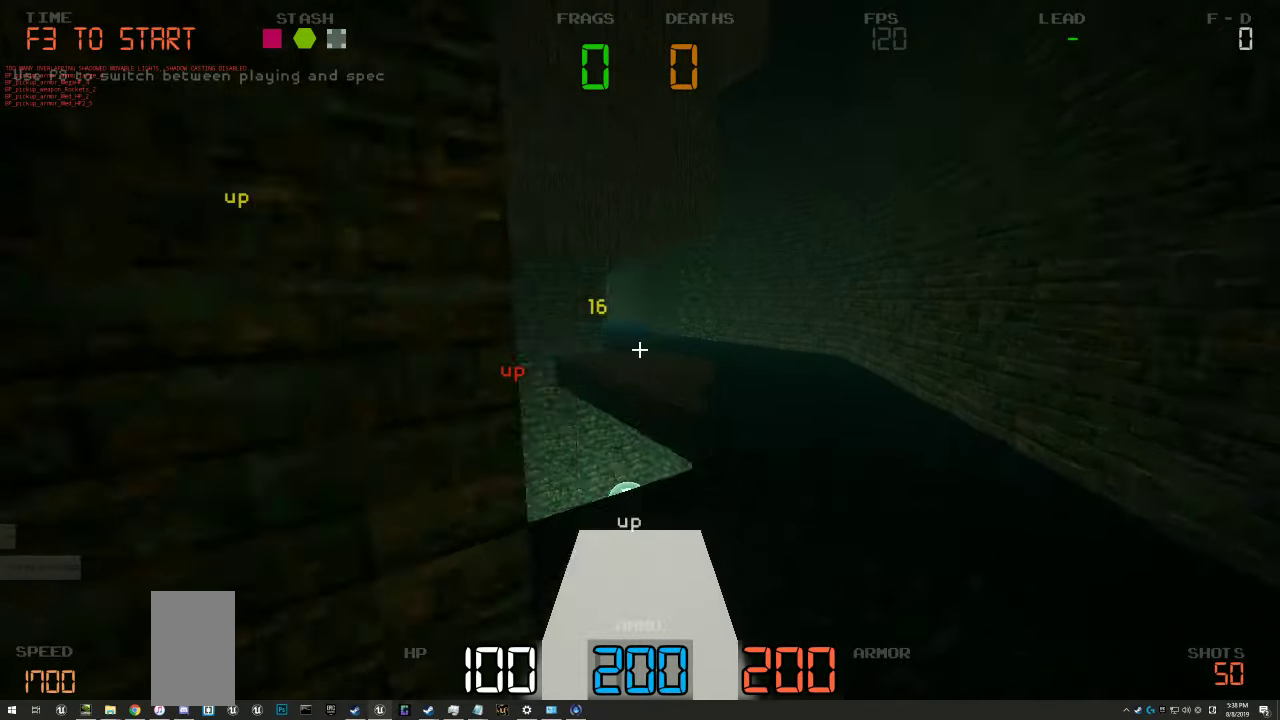
{"keys": ["d", "w"], "events": [[133, "d", "down"], [233, "d", "up"], [350, "d", "down"], [400, "d", "up"], [500, "d", "down"]]}
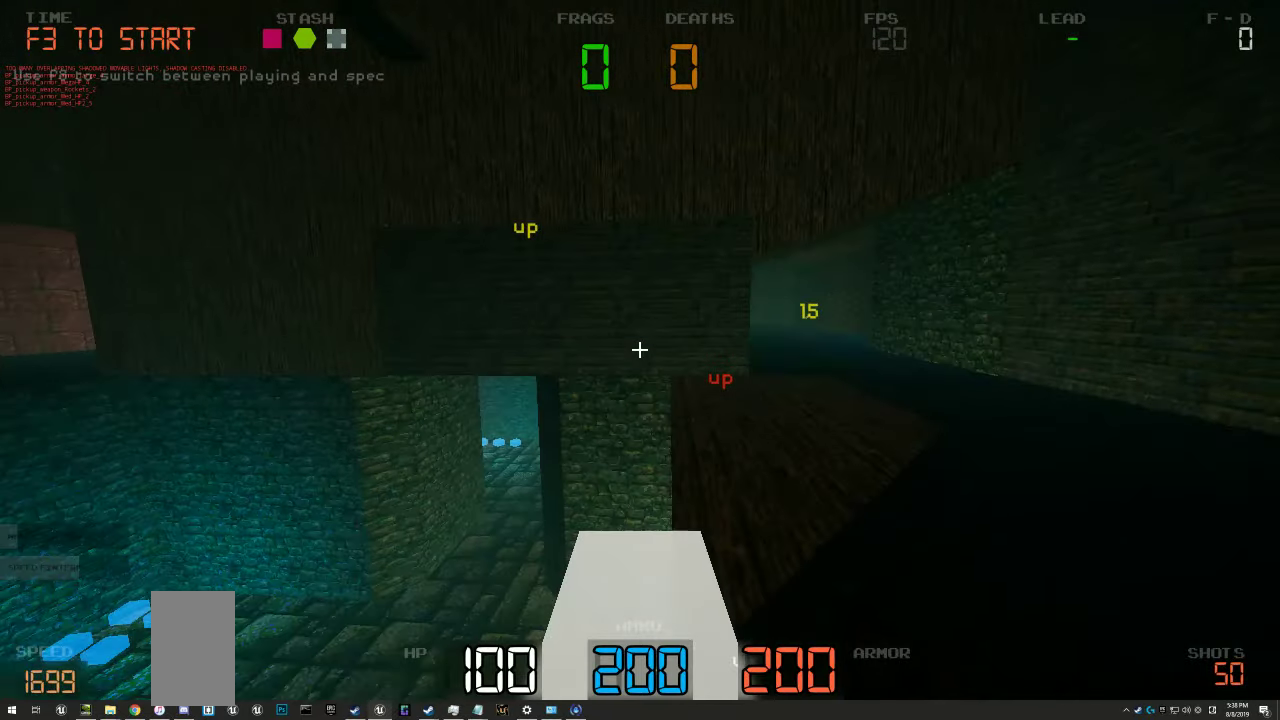
{"keys": ["a"], "events": [[183, "w", "up"], [283, "d", "up"], [417, "a", "down"]]}
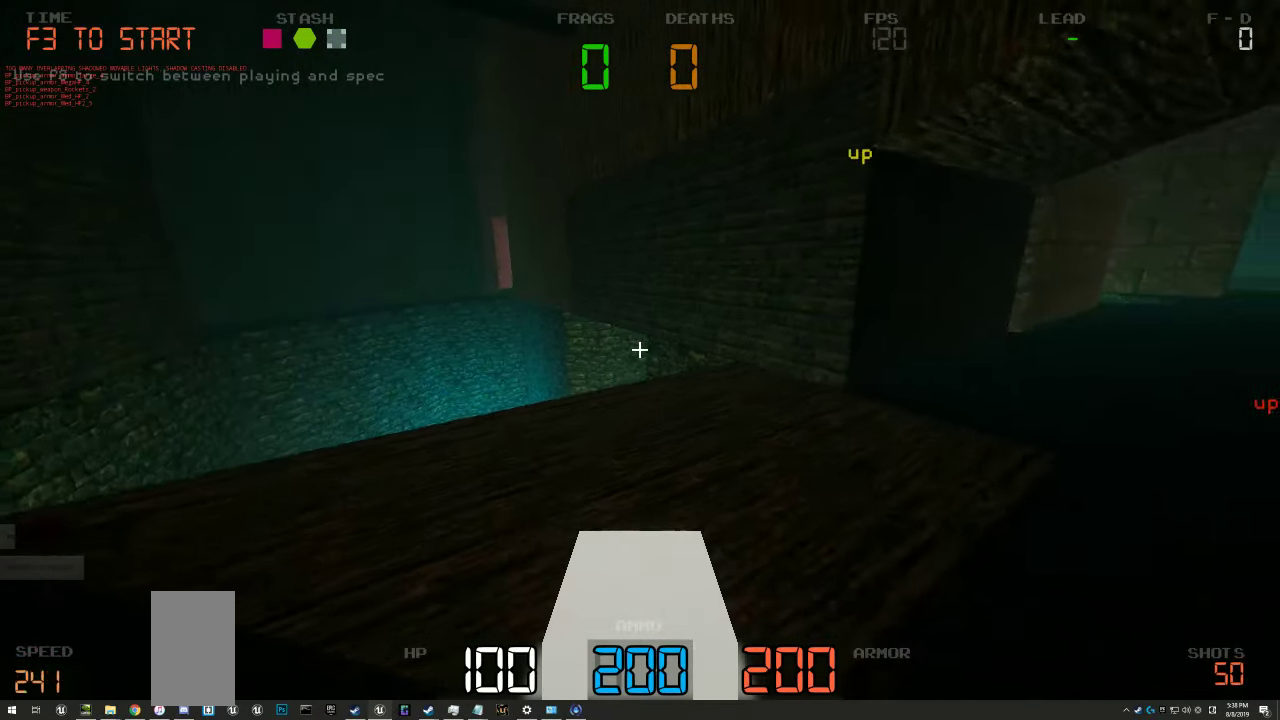
{"keys": ["a", "w"], "events": [[267, "w", "down"]]}
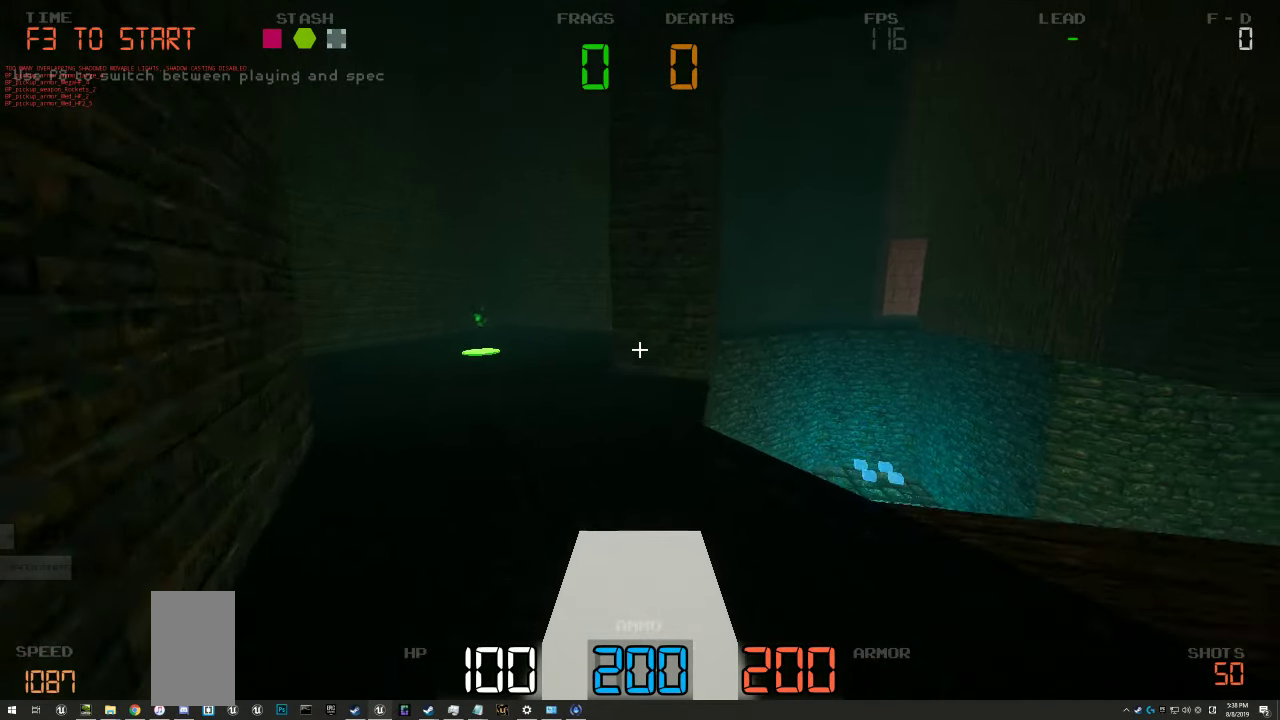
{"keys": ["d"], "events": [[300, "w", "up"], [317, "a", "up"], [367, "d", "down"]]}
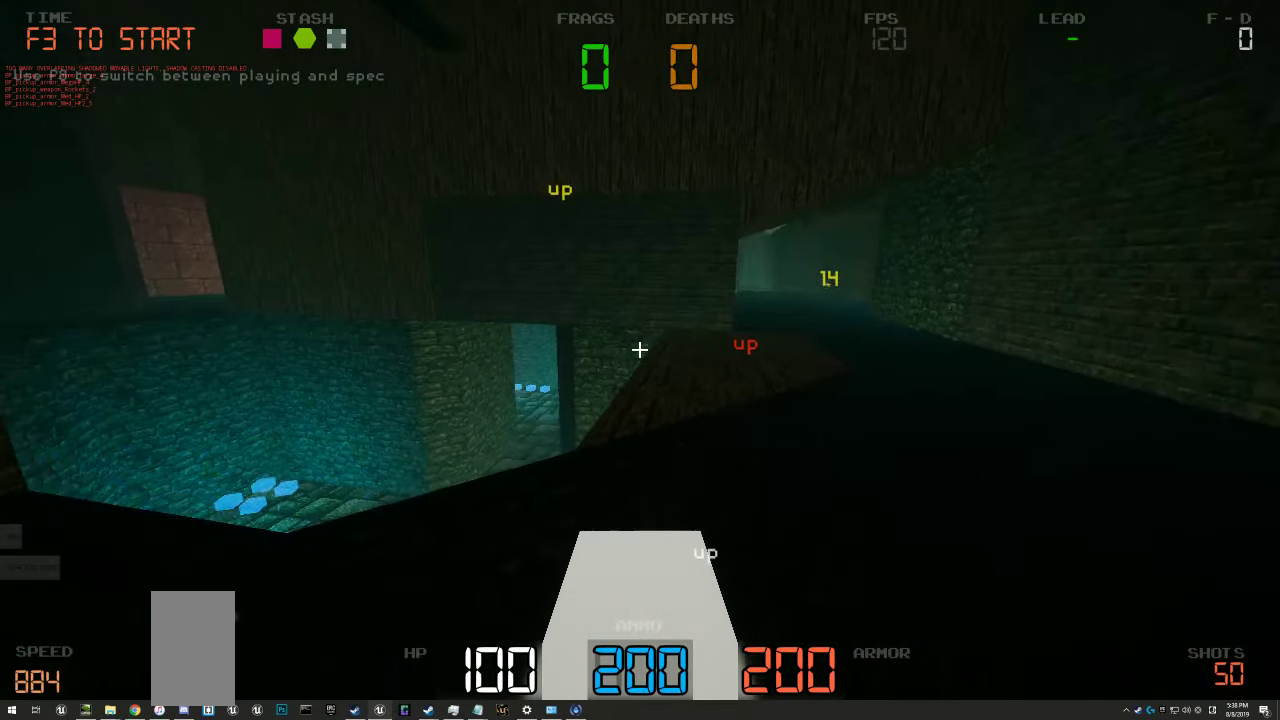
{"keys": ["d"], "events": [[167, "w", "down"], [200, "d", "up"], [283, "d", "down"], [350, "d", "up"], [350, "w", "up"], [417, "d", "down"]]}
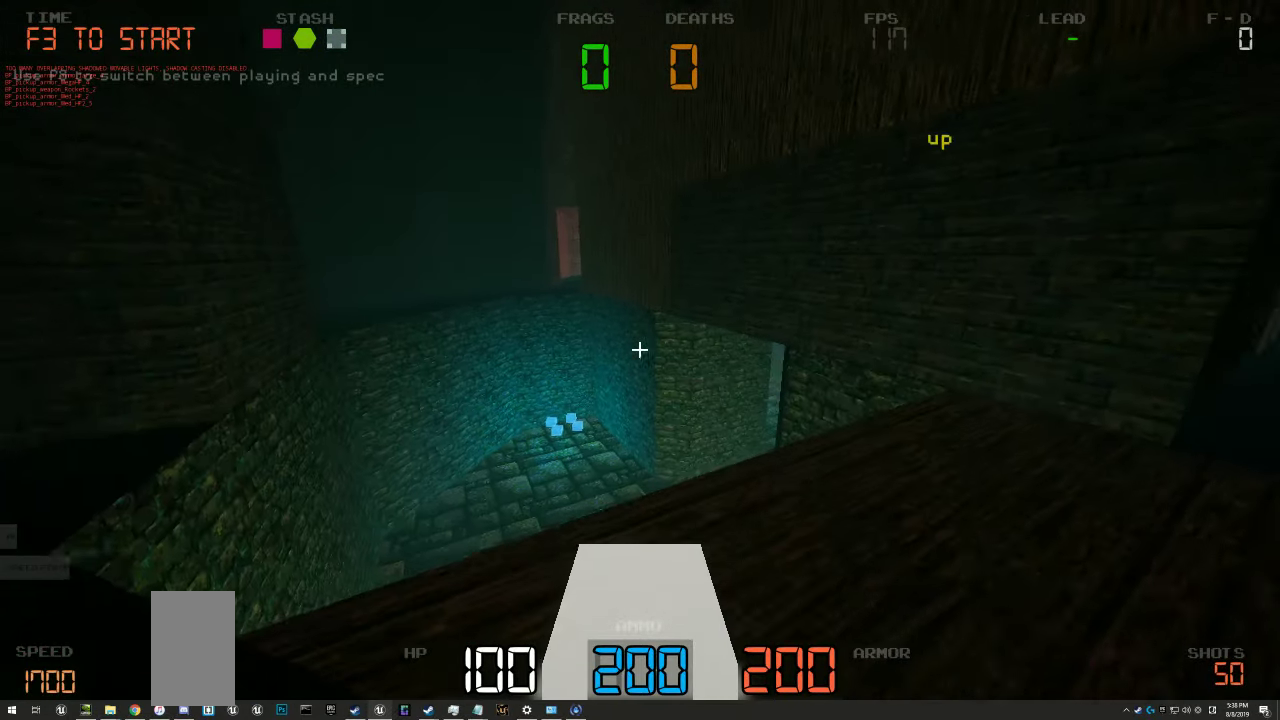
{"keys": [], "events": [[133, "d", "up"], [150, "s", "down"], [250, "s", "up"]]}